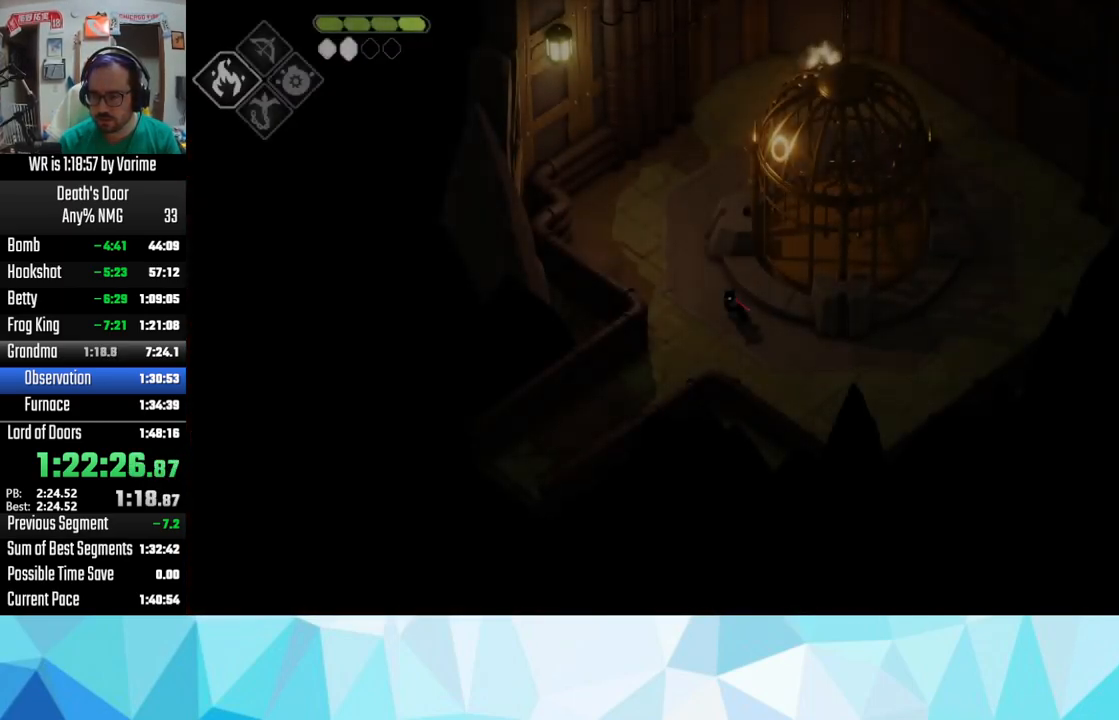
Gameplay with a controller (PlayStation layout); each line is a JSON object with the inputs held at the frame after it. "button_events" lists button changes between this image and that frame as [ms after this image, input, new state], when the widget could be followed in between (sticks are given only as held states).
{"buttons": ["CROSS"], "left_stick": "down-left", "right_stick": "center", "button_events": [[200, "CROSS", "down"], [366, "CROSS", "up"], [433, "CROSS", "down"]]}
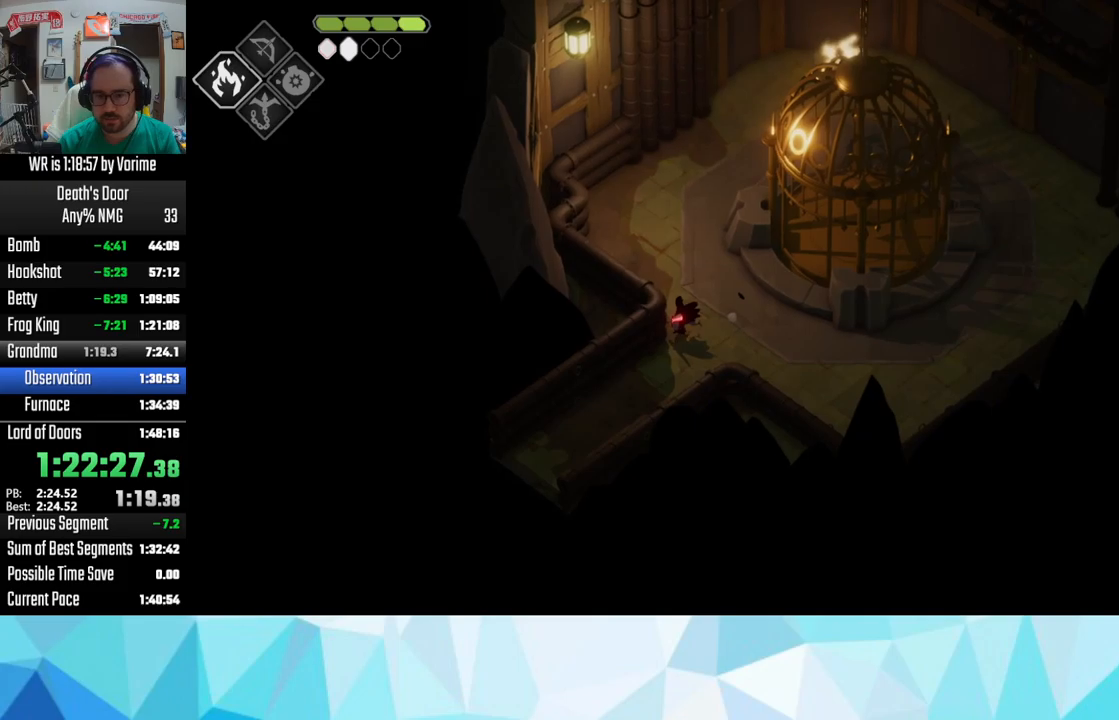
{"buttons": ["L3"], "left_stick": "down", "right_stick": "center", "button_events": [[50, "CROSS", "up"], [100, "CROSS", "down"], [233, "CROSS", "up"], [283, "L3", "down"]]}
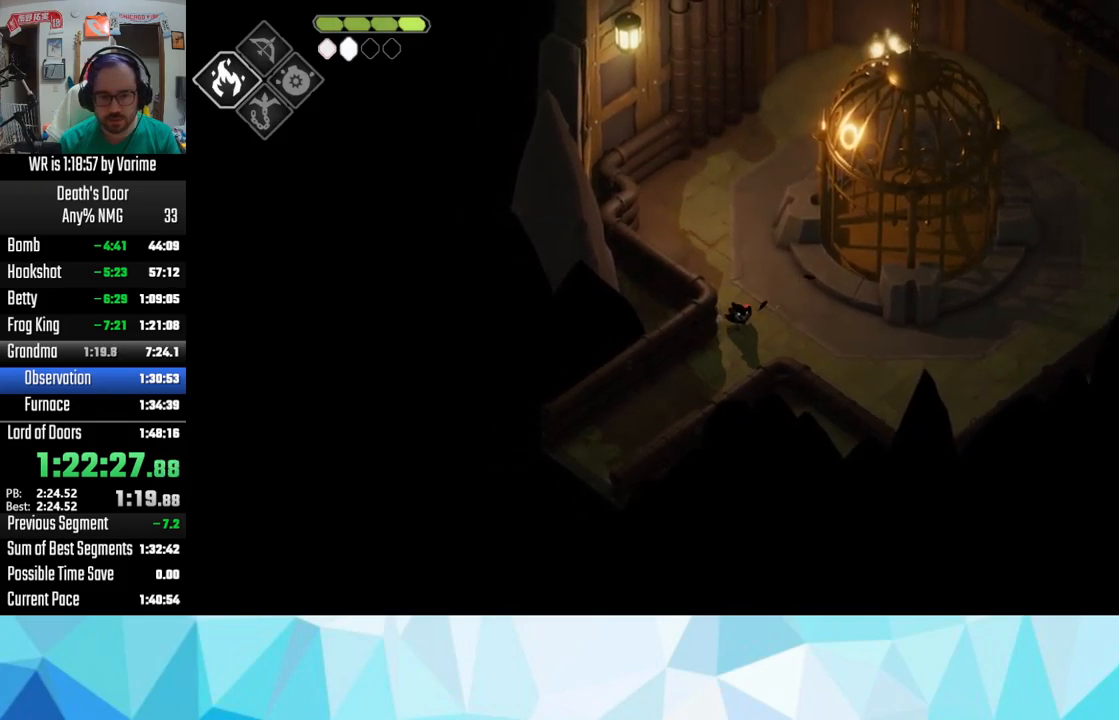
{"buttons": [], "left_stick": "down-left", "right_stick": "center", "button_events": [[67, "L3", "up"], [167, "CROSS", "down"], [333, "CROSS", "up"], [383, "CROSS", "down"], [500, "CROSS", "up"]]}
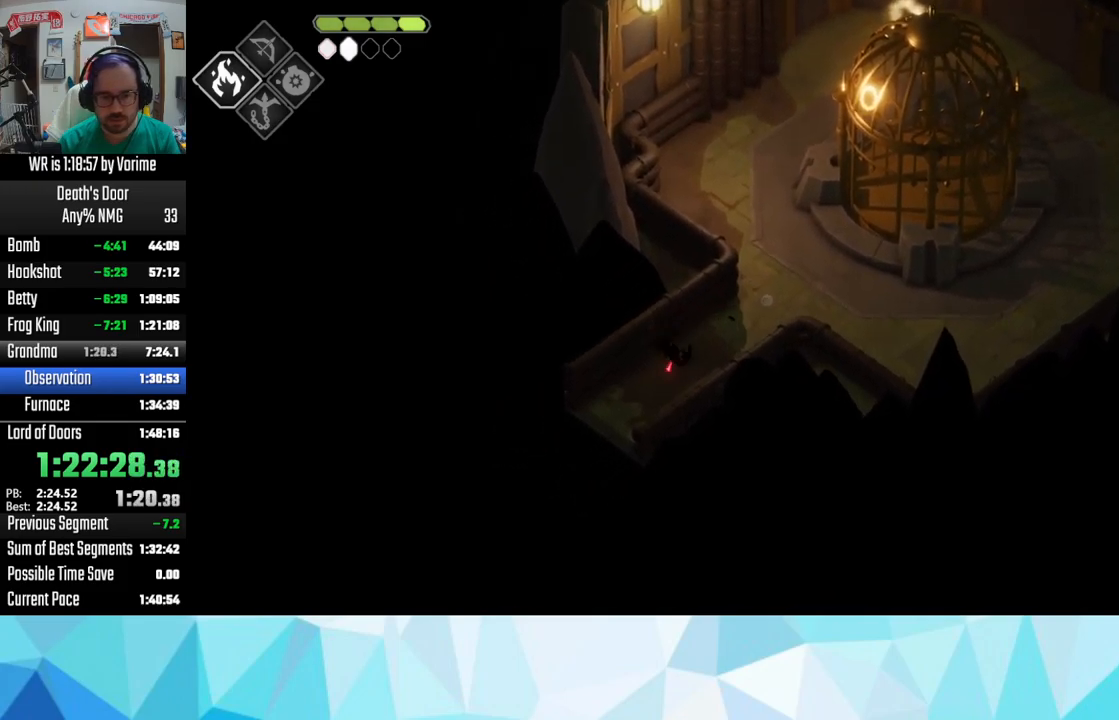
{"buttons": [], "left_stick": "down-left", "right_stick": "center", "button_events": [[67, "CROSS", "down"], [333, "CROSS", "up"]]}
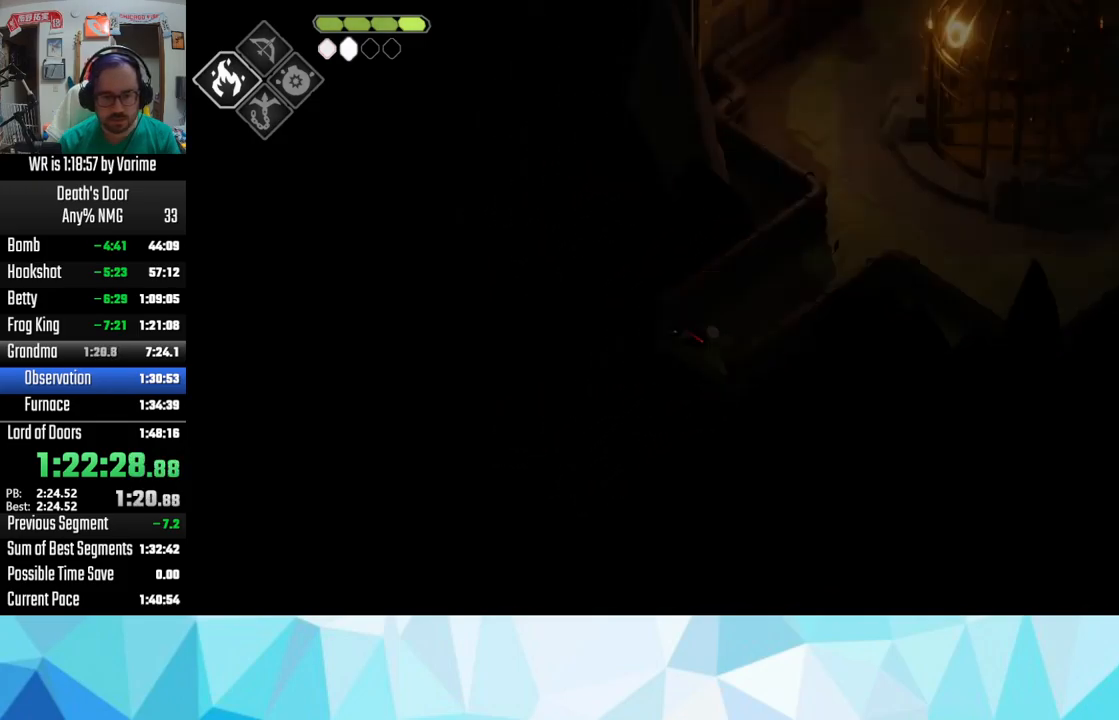
{"buttons": [], "left_stick": "down-left", "right_stick": "center", "button_events": []}
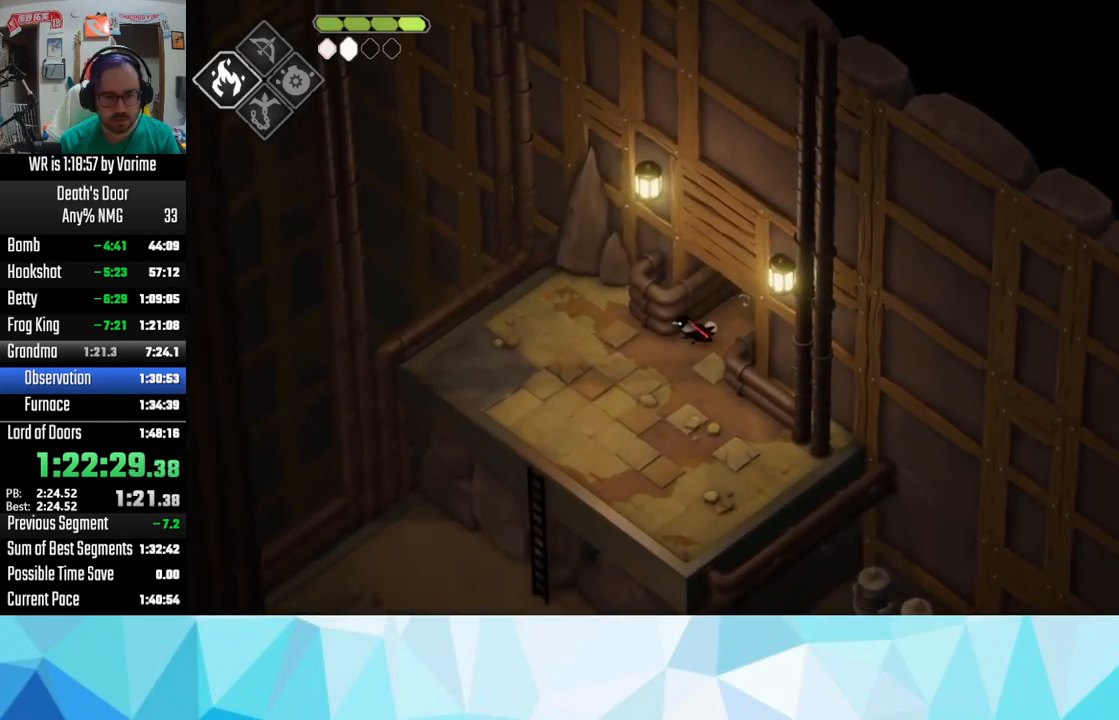
{"buttons": [], "left_stick": "left", "right_stick": "center", "button_events": [[133, "CROSS", "down"], [300, "CROSS", "up"], [383, "CROSS", "down"], [500, "CROSS", "up"]]}
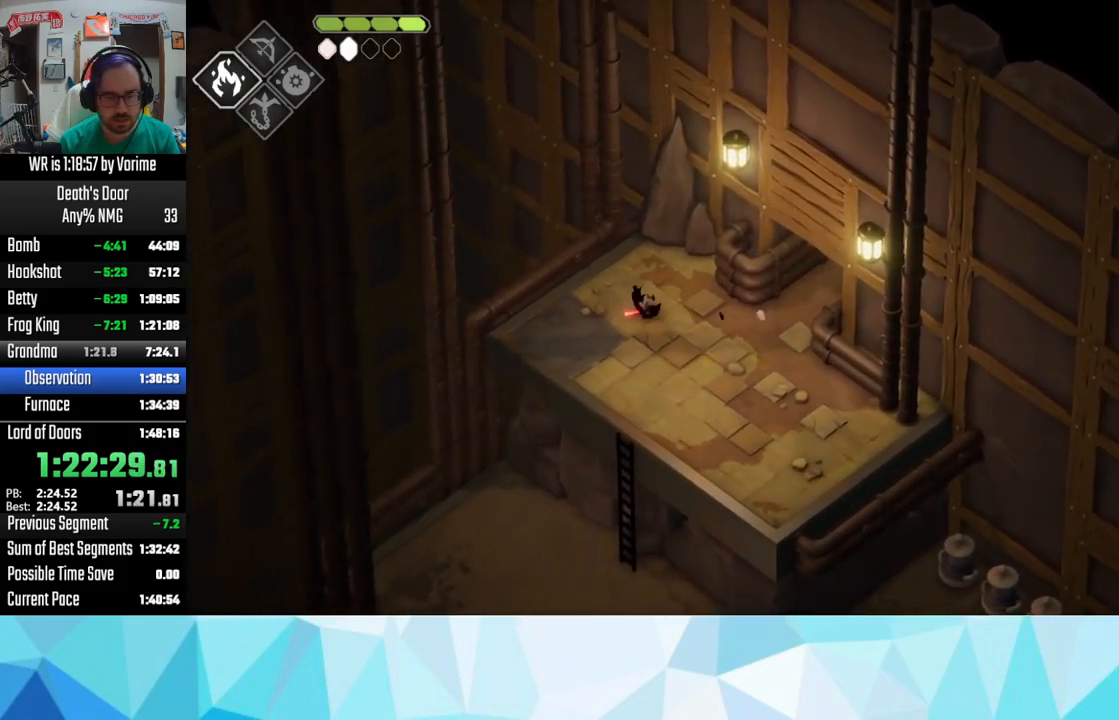
{"buttons": ["CROSS"], "left_stick": "left", "right_stick": "center", "button_events": [[83, "CROSS", "down"], [183, "CROSS", "up"], [450, "CROSS", "down"]]}
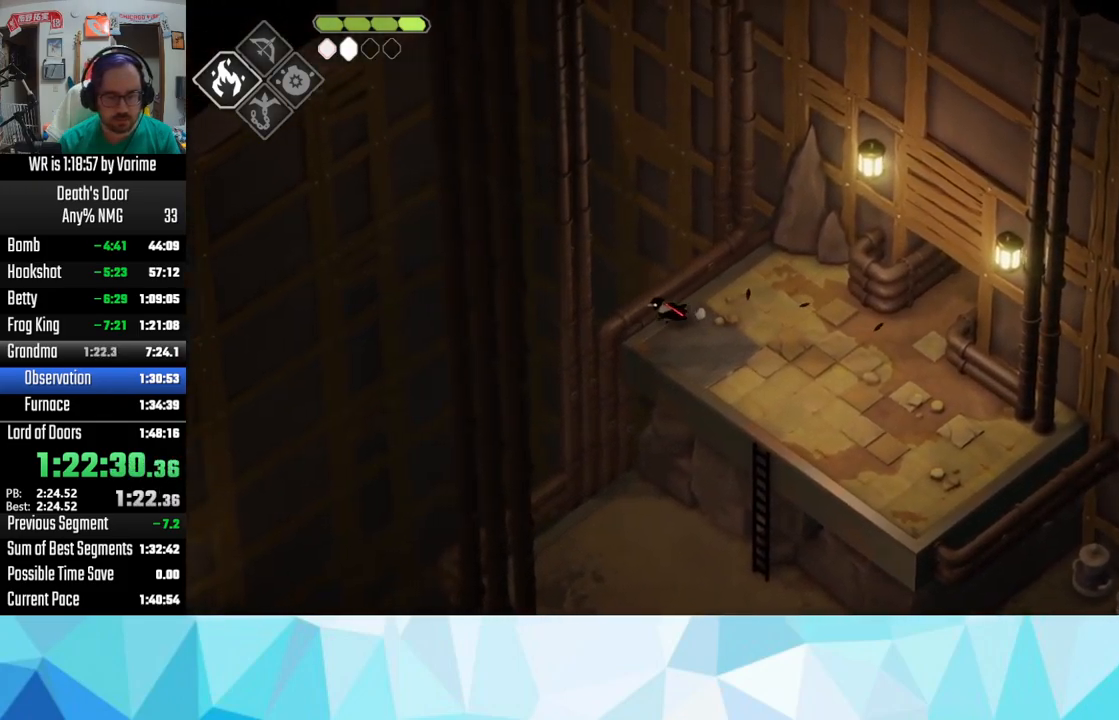
{"buttons": [], "left_stick": "left", "right_stick": "center", "button_events": [[83, "CROSS", "up"], [133, "CROSS", "down"], [267, "CROSS", "up"], [333, "CROSS", "down"], [467, "CROSS", "up"]]}
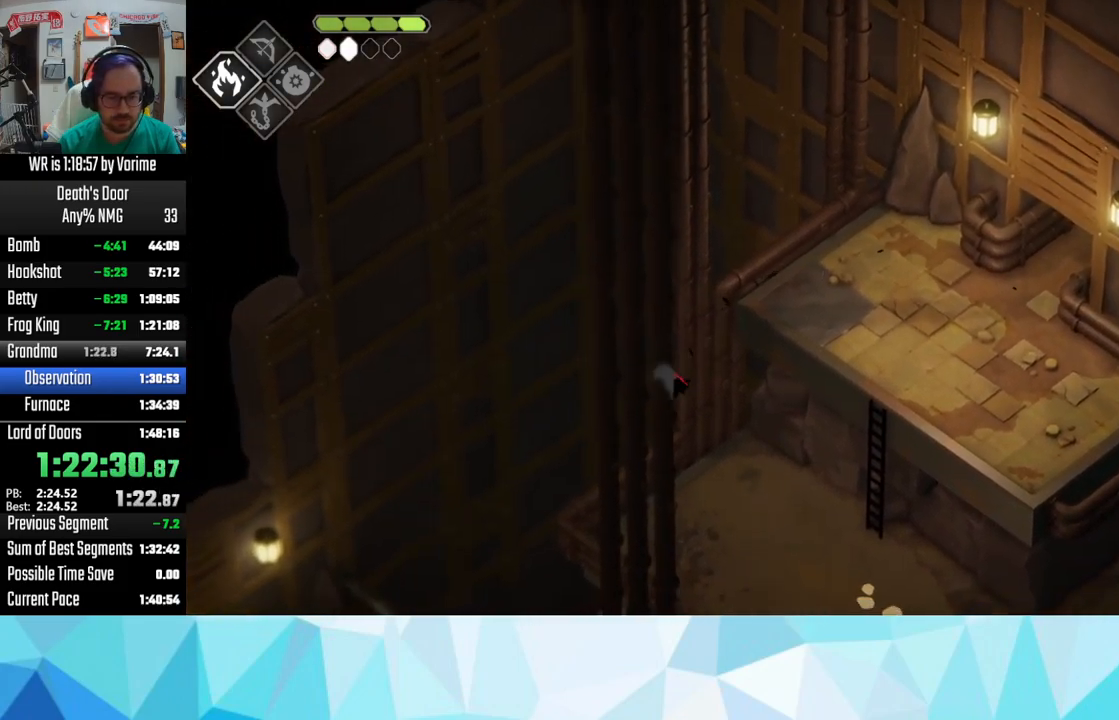
{"buttons": [], "left_stick": "down-left", "right_stick": "center", "button_events": [[167, "CROSS", "down"], [250, "CROSS", "up"], [333, "CROSS", "down"], [400, "CROSS", "up"]]}
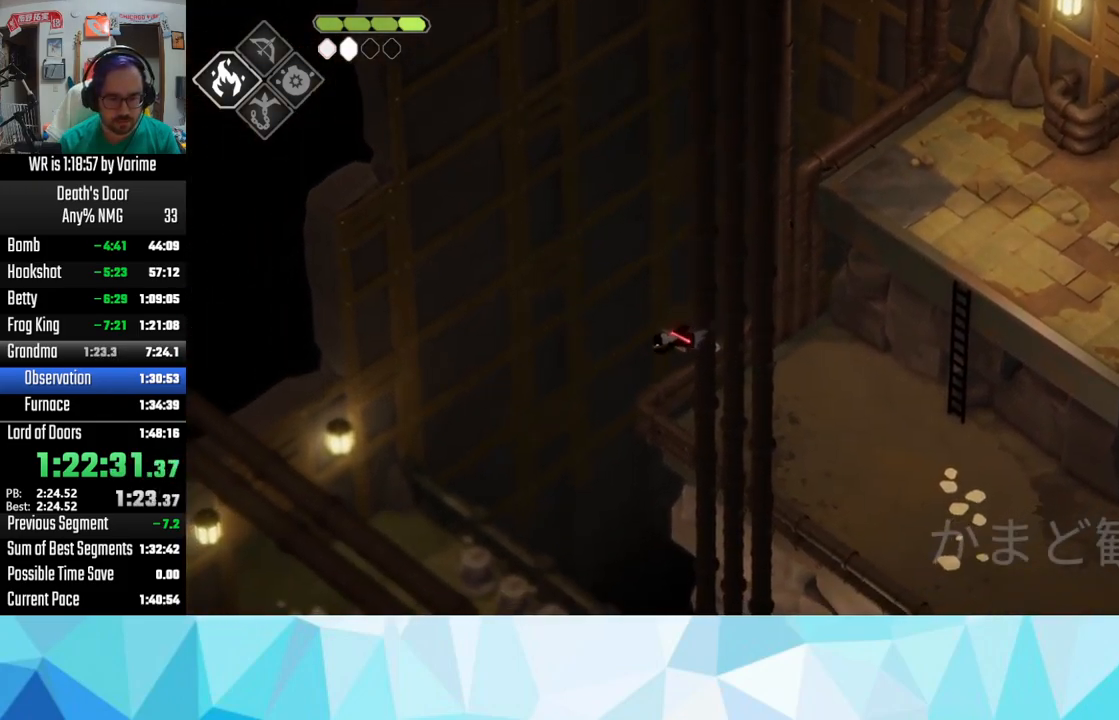
{"buttons": [], "left_stick": "left", "right_stick": "center", "button_events": [[67, "CROSS", "down"], [117, "CROSS", "up"], [250, "CROSS", "down"], [300, "CROSS", "up"], [400, "CROSS", "down"], [467, "CROSS", "up"]]}
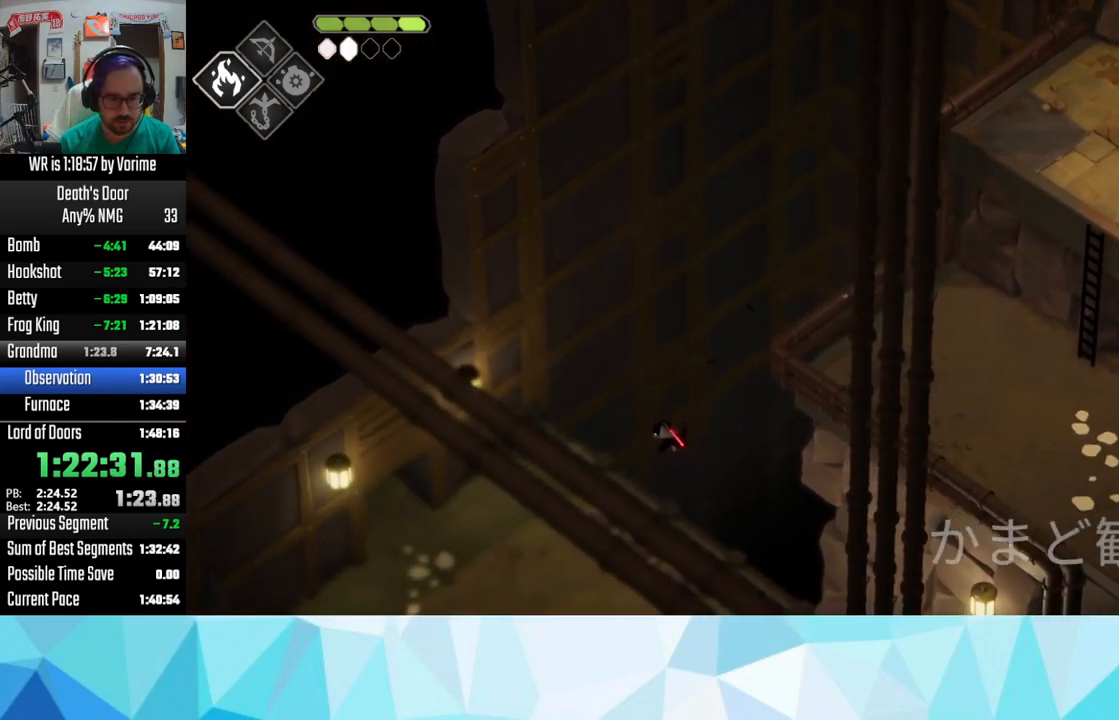
{"buttons": [], "left_stick": "left", "right_stick": "center", "button_events": [[100, "CROSS", "down"], [167, "CROSS", "up"], [300, "CROSS", "down"], [400, "CROSS", "up"]]}
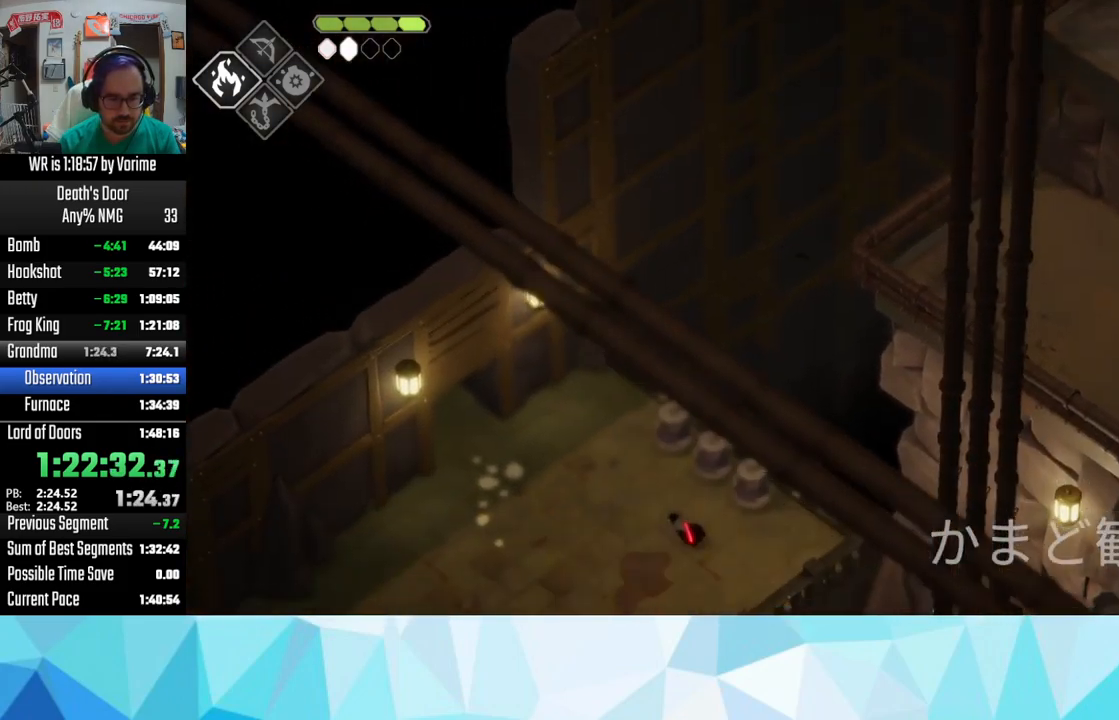
{"buttons": ["CROSS"], "left_stick": "up-left", "right_stick": "center", "button_events": [[17, "CROSS", "down"], [217, "CROSS", "up"], [300, "CROSS", "down"], [417, "CROSS", "up"], [484, "CROSS", "down"]]}
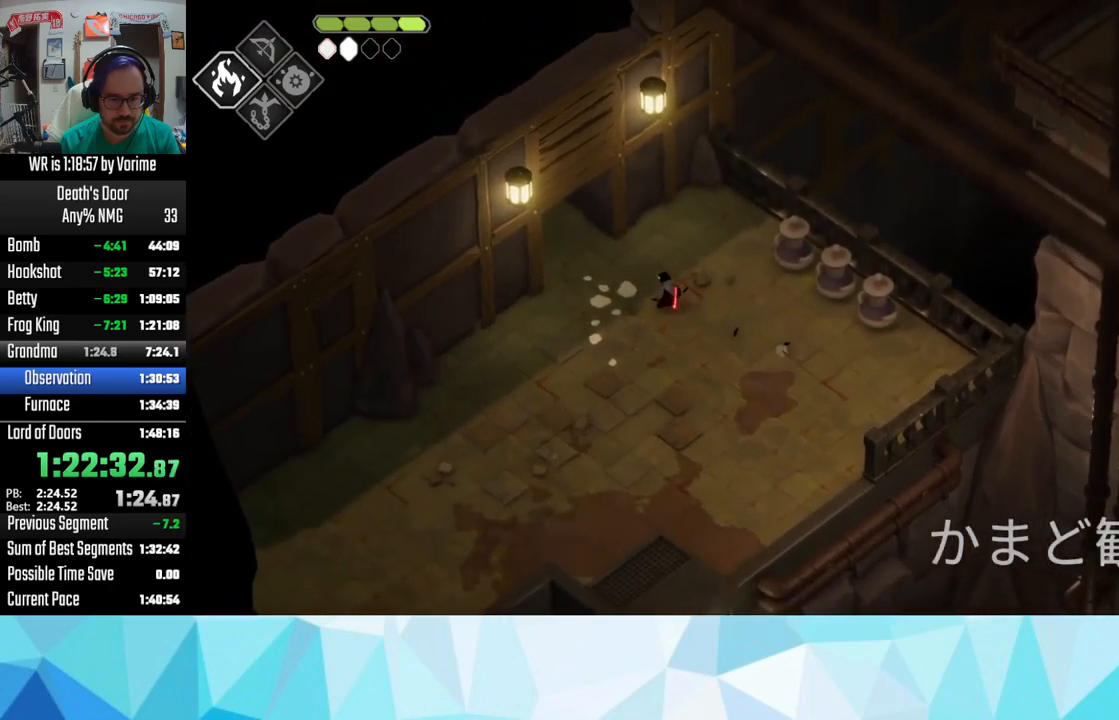
{"buttons": [], "left_stick": "up-left", "right_stick": "center", "button_events": [[117, "CROSS", "up"], [134, "CROSS", "down"], [267, "CROSS", "up"], [384, "CROSS", "down"], [500, "CROSS", "up"]]}
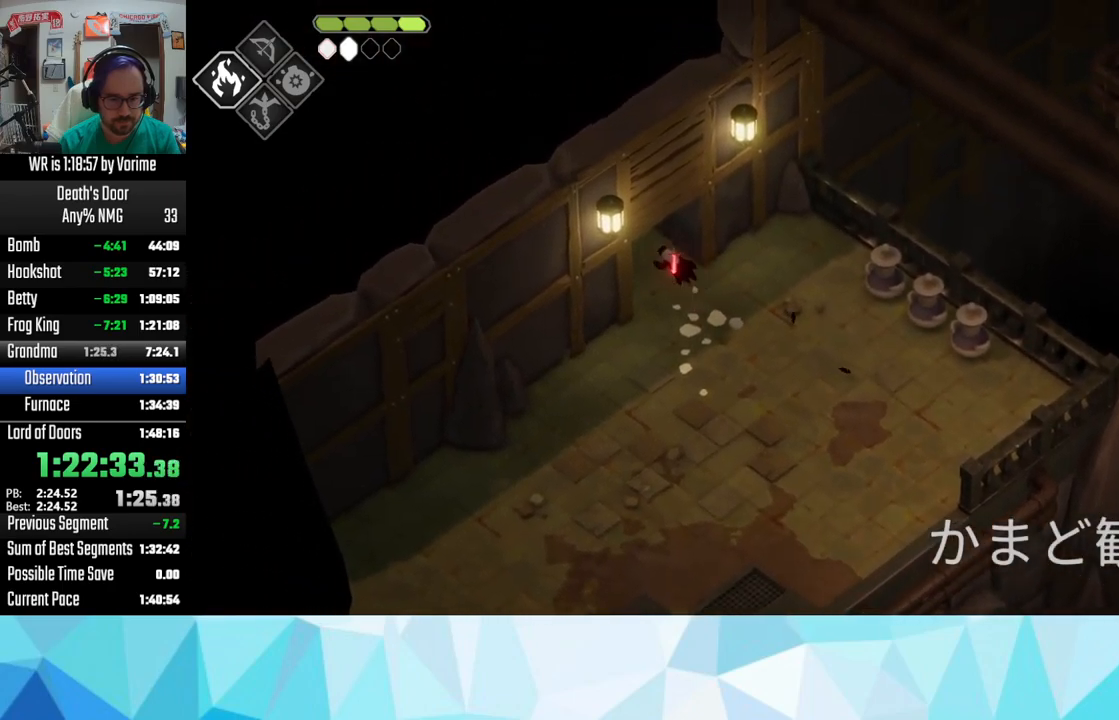
{"buttons": [], "left_stick": "up-left", "right_stick": "center", "button_events": [[34, "CROSS", "down"], [100, "CROSS", "up"], [200, "CROSS", "down"], [284, "CROSS", "up"], [400, "CROSS", "down"], [467, "CROSS", "up"]]}
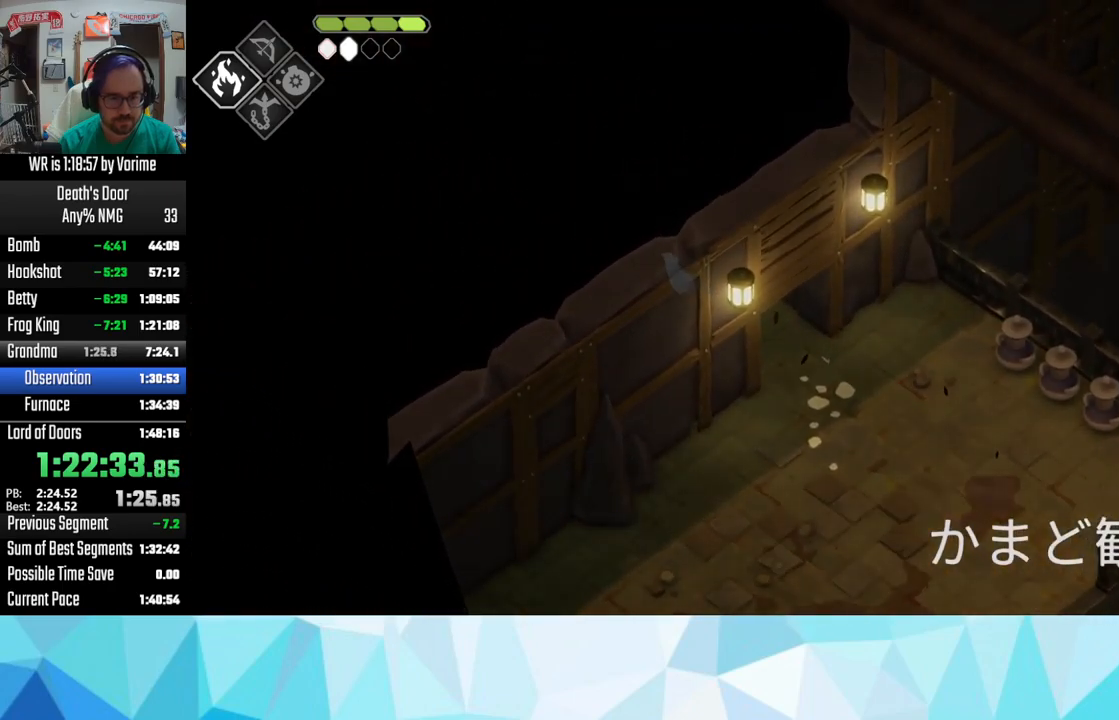
{"buttons": [], "left_stick": "up-left", "right_stick": "center", "button_events": [[134, "CROSS", "down"], [250, "CROSS", "up"], [350, "CROSS", "down"], [434, "CROSS", "up"]]}
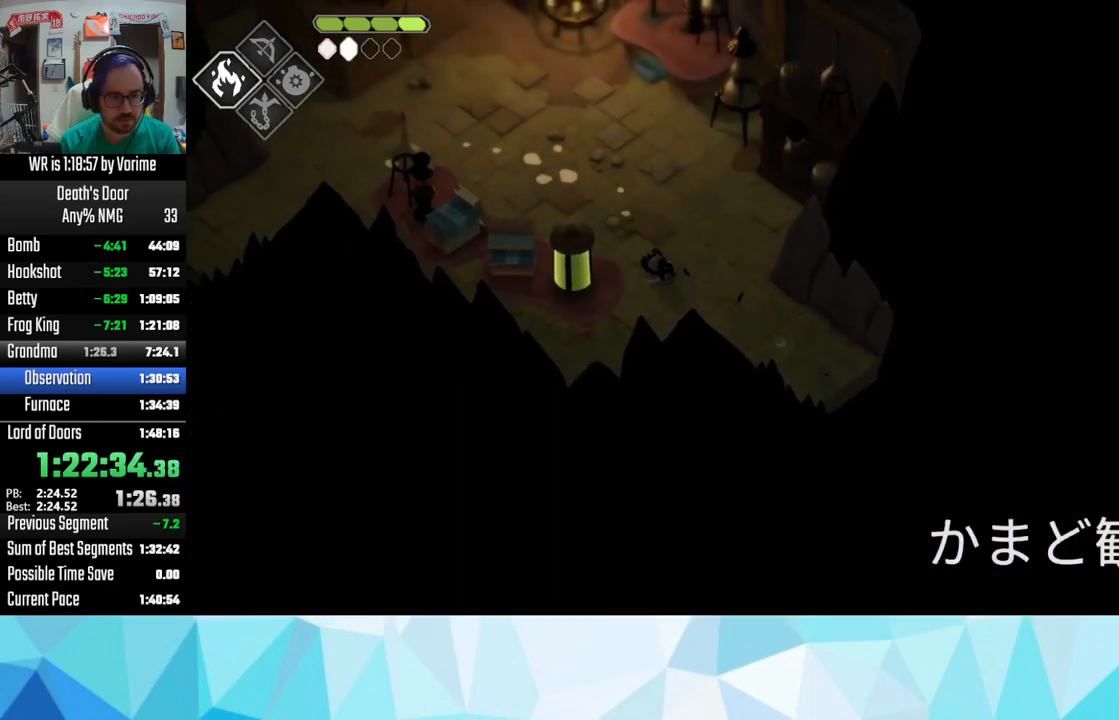
{"buttons": ["CROSS"], "left_stick": "up-left", "right_stick": "center", "button_events": [[117, "CROSS", "down"], [434, "CROSS", "up"], [484, "CROSS", "down"]]}
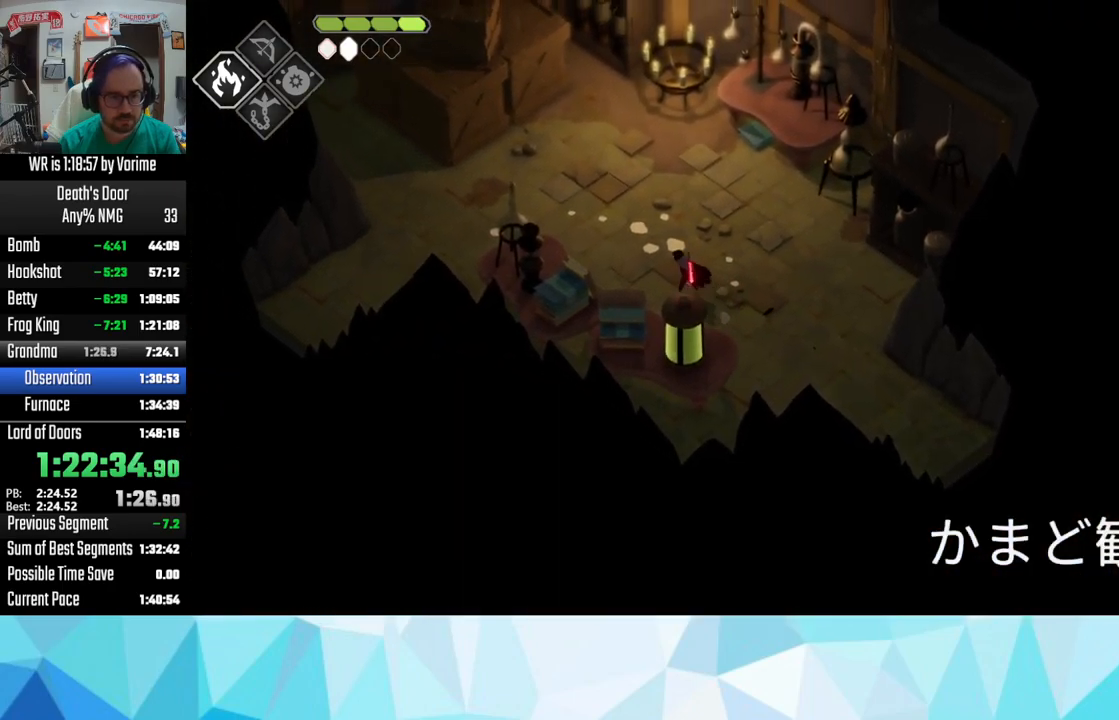
{"buttons": [], "left_stick": "up-left", "right_stick": "center", "button_events": [[117, "CROSS", "up"], [184, "CROSS", "down"], [450, "CROSS", "up"]]}
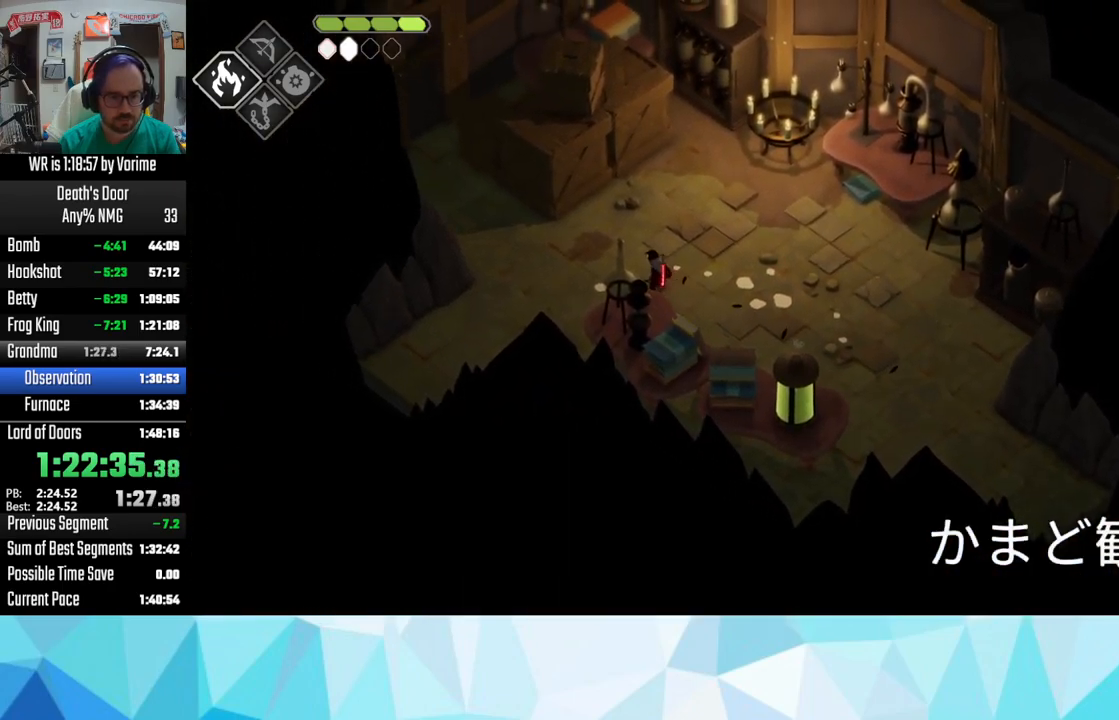
{"buttons": [], "left_stick": "down-left", "right_stick": "center", "button_events": [[84, "CROSS", "down"], [150, "CROSS", "up"], [250, "CROSS", "down"], [500, "CROSS", "up"]]}
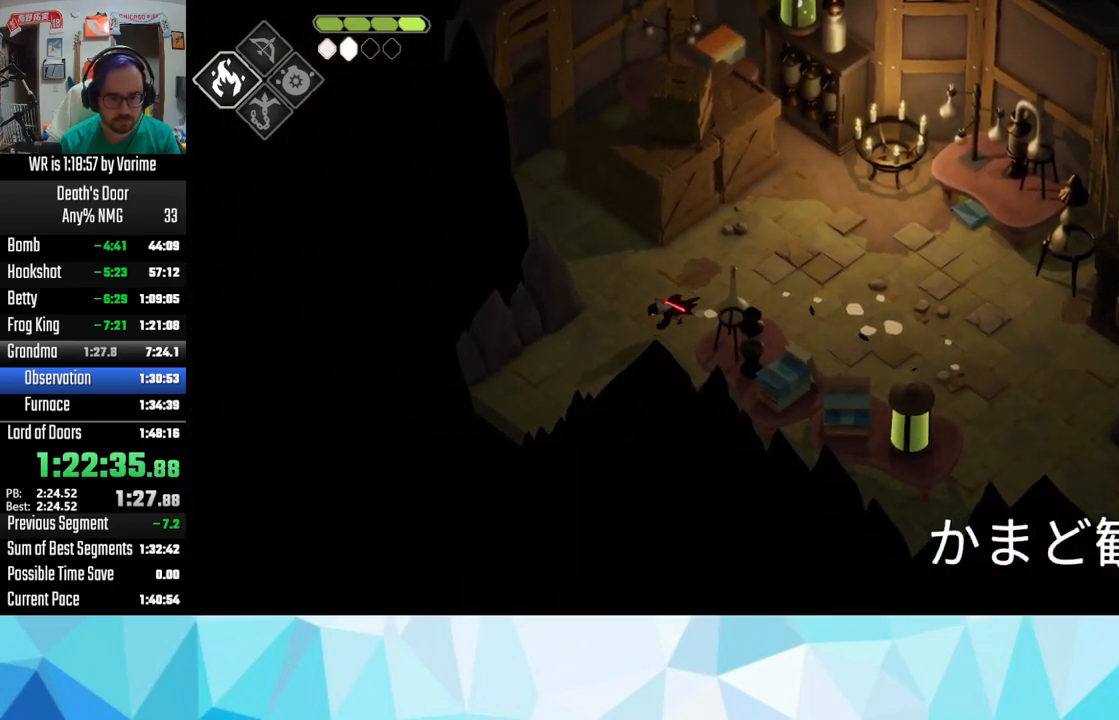
{"buttons": ["CROSS"], "left_stick": "down-left", "right_stick": "center", "button_events": [[67, "CROSS", "down"], [217, "CROSS", "up"], [267, "CROSS", "down"]]}
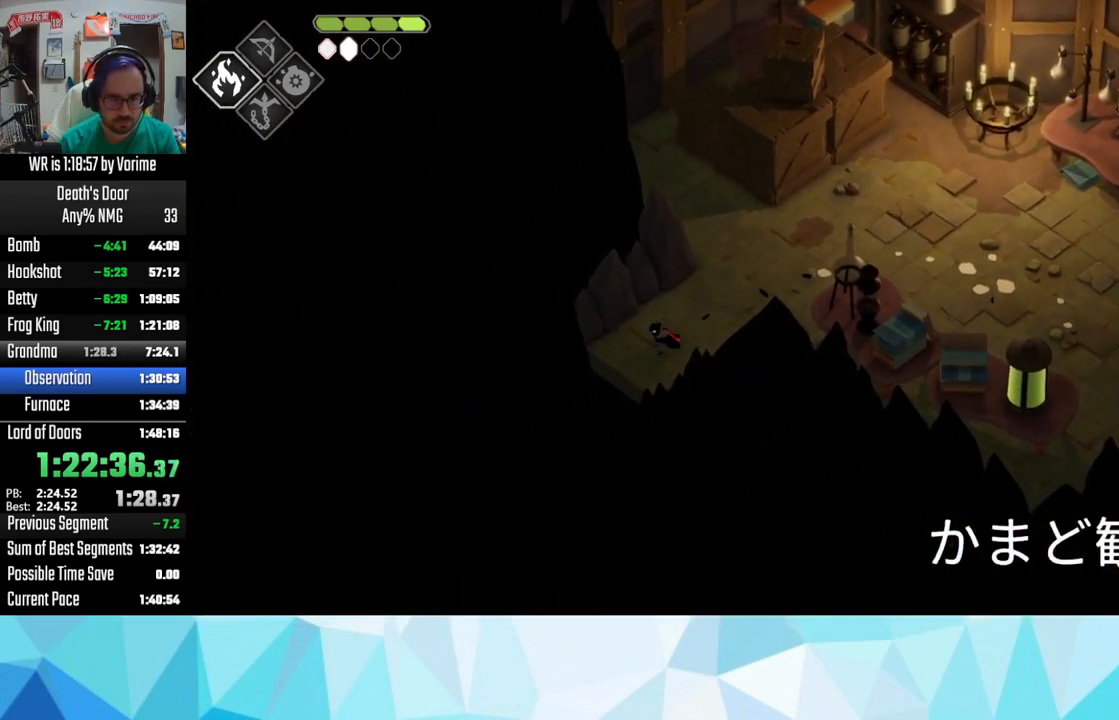
{"buttons": ["CROSS"], "left_stick": "down-left", "right_stick": "center", "button_events": []}
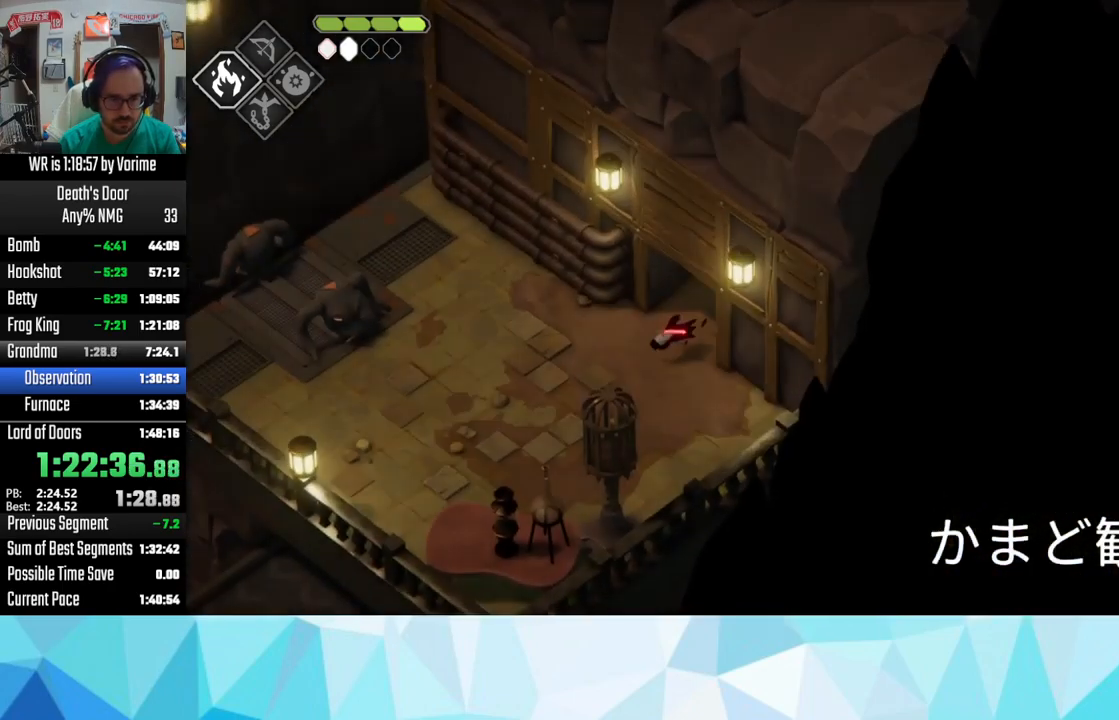
{"buttons": [], "left_stick": "down-left", "right_stick": "center", "button_events": [[100, "CROSS", "up"]]}
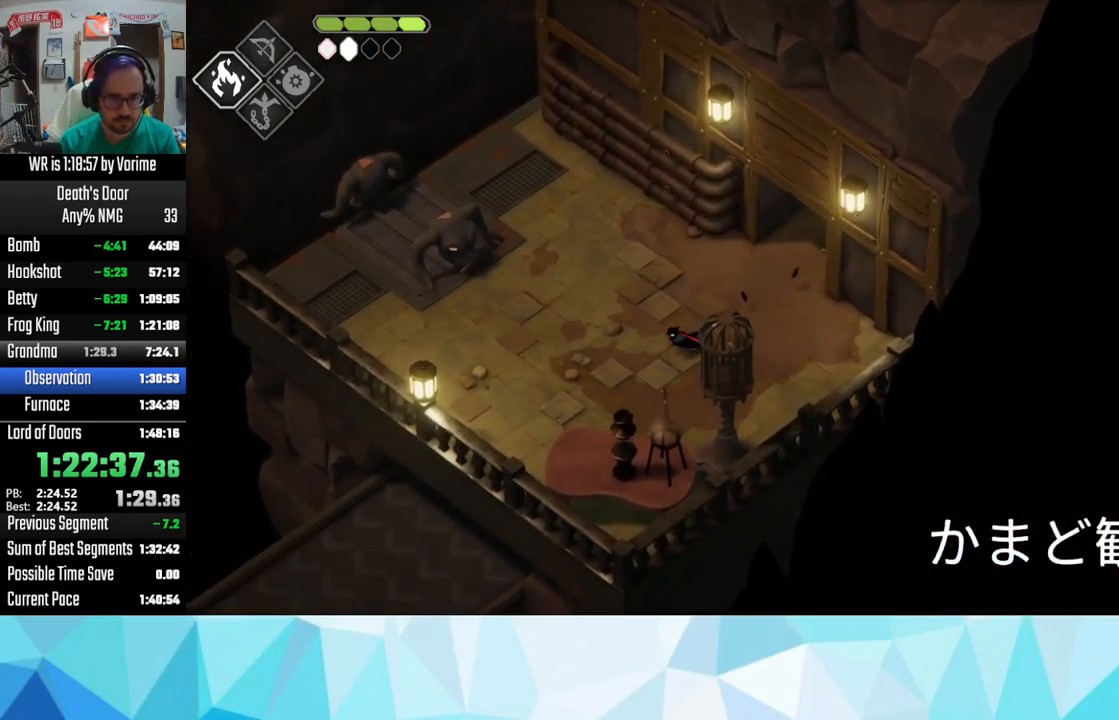
{"buttons": ["L3"], "left_stick": "up-left", "right_stick": "center", "button_events": [[100, "DPAD_DOWN", "down"], [266, "L3", "down"], [283, "DPAD_DOWN", "up"]]}
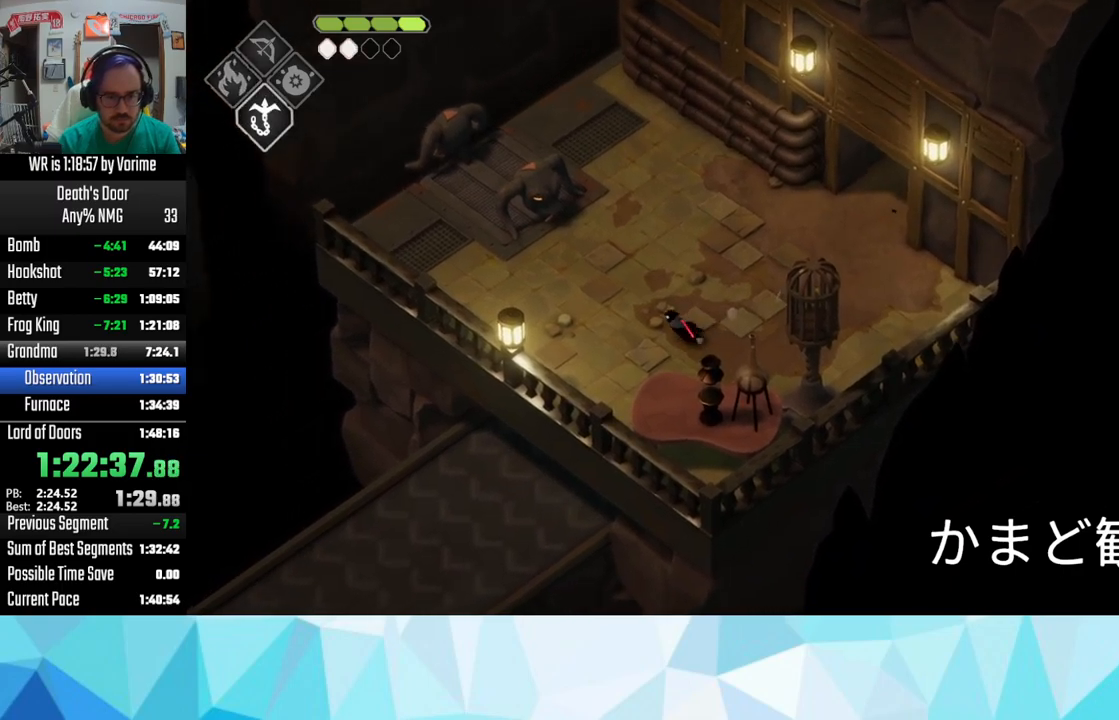
{"buttons": [], "left_stick": "up-left", "right_stick": "center", "button_events": [[16, "CROSS", "down"], [300, "CROSS", "up"], [400, "CROSS", "down"], [450, "CROSS", "up"], [450, "L3", "up"]]}
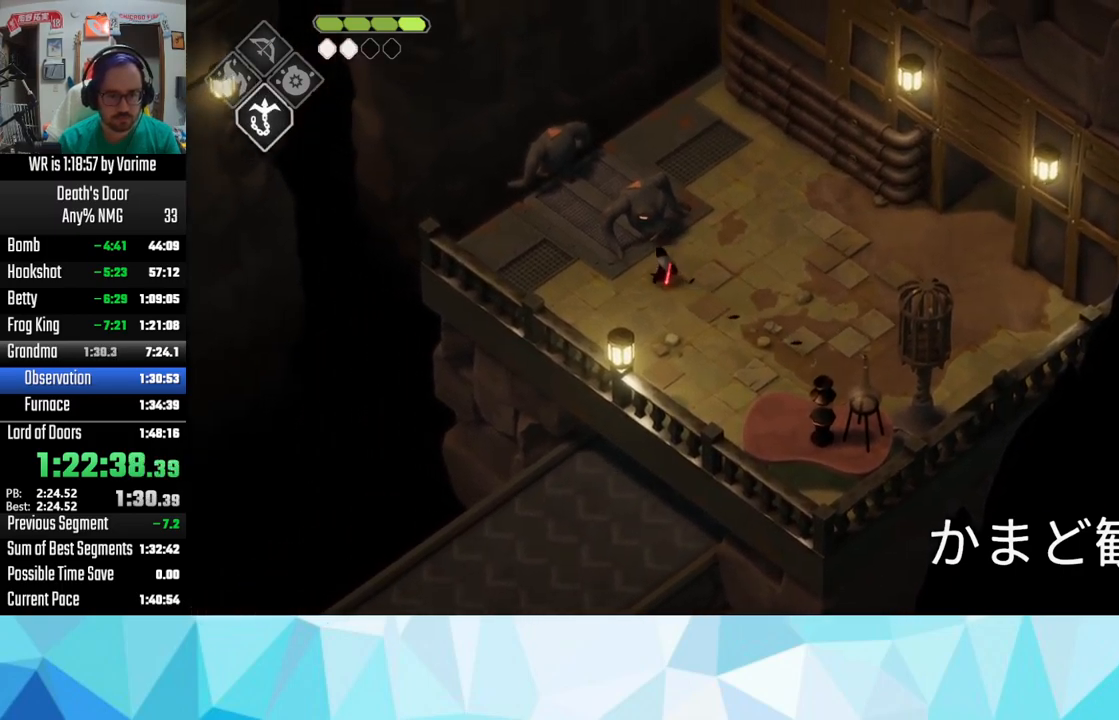
{"buttons": [], "left_stick": "up-left", "right_stick": "center", "button_events": []}
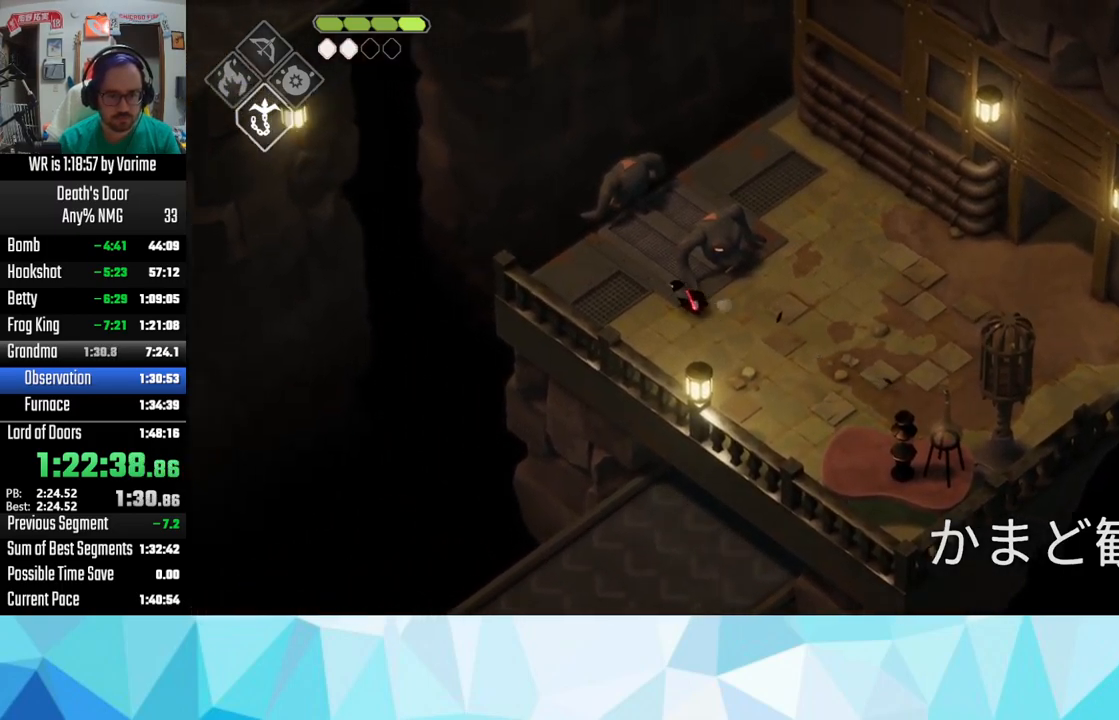
{"buttons": [], "left_stick": "up", "right_stick": "center", "button_events": []}
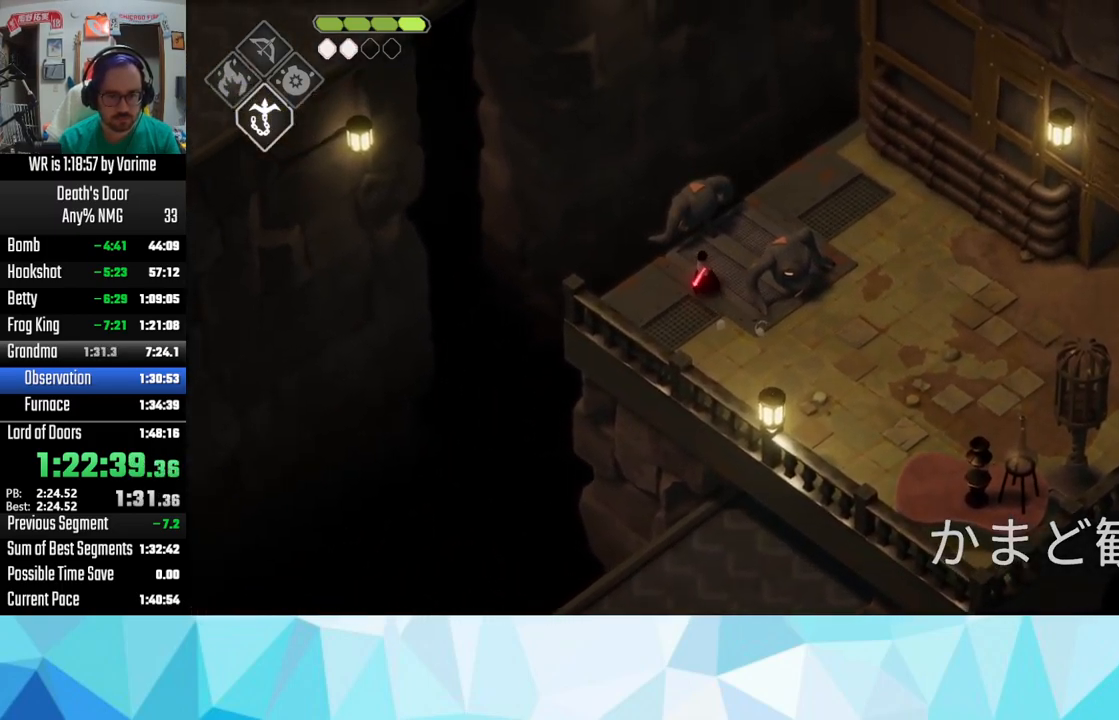
{"buttons": [], "left_stick": "up-left", "right_stick": "center", "button_events": [[16, "L3", "down"], [66, "SQUARE", "down"], [116, "SQUARE", "up"], [216, "L3", "up"], [233, "SQUARE", "down"], [283, "SQUARE", "up"], [416, "SQUARE", "down"], [483, "SQUARE", "up"]]}
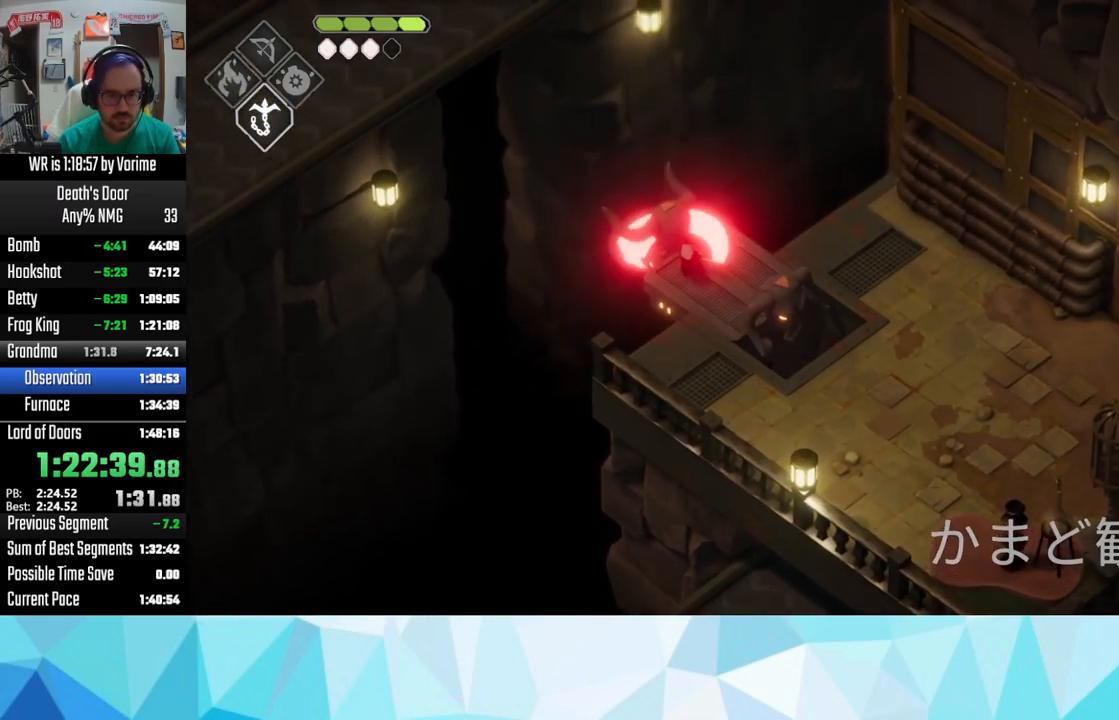
{"buttons": [], "left_stick": "up-left", "right_stick": "center", "button_events": [[83, "SQUARE", "down"], [133, "SQUARE", "up"], [183, "SQUARE", "down"], [500, "SQUARE", "up"]]}
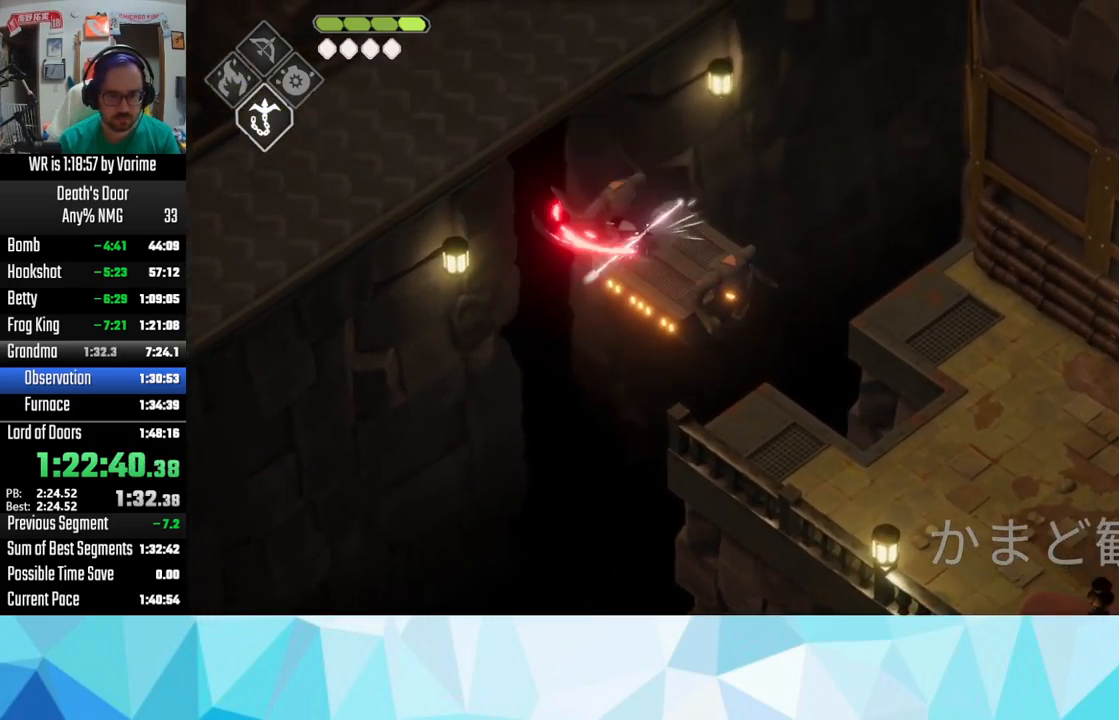
{"buttons": ["SQUARE"], "left_stick": "up-left", "right_stick": "center", "button_events": [[483, "SQUARE", "down"]]}